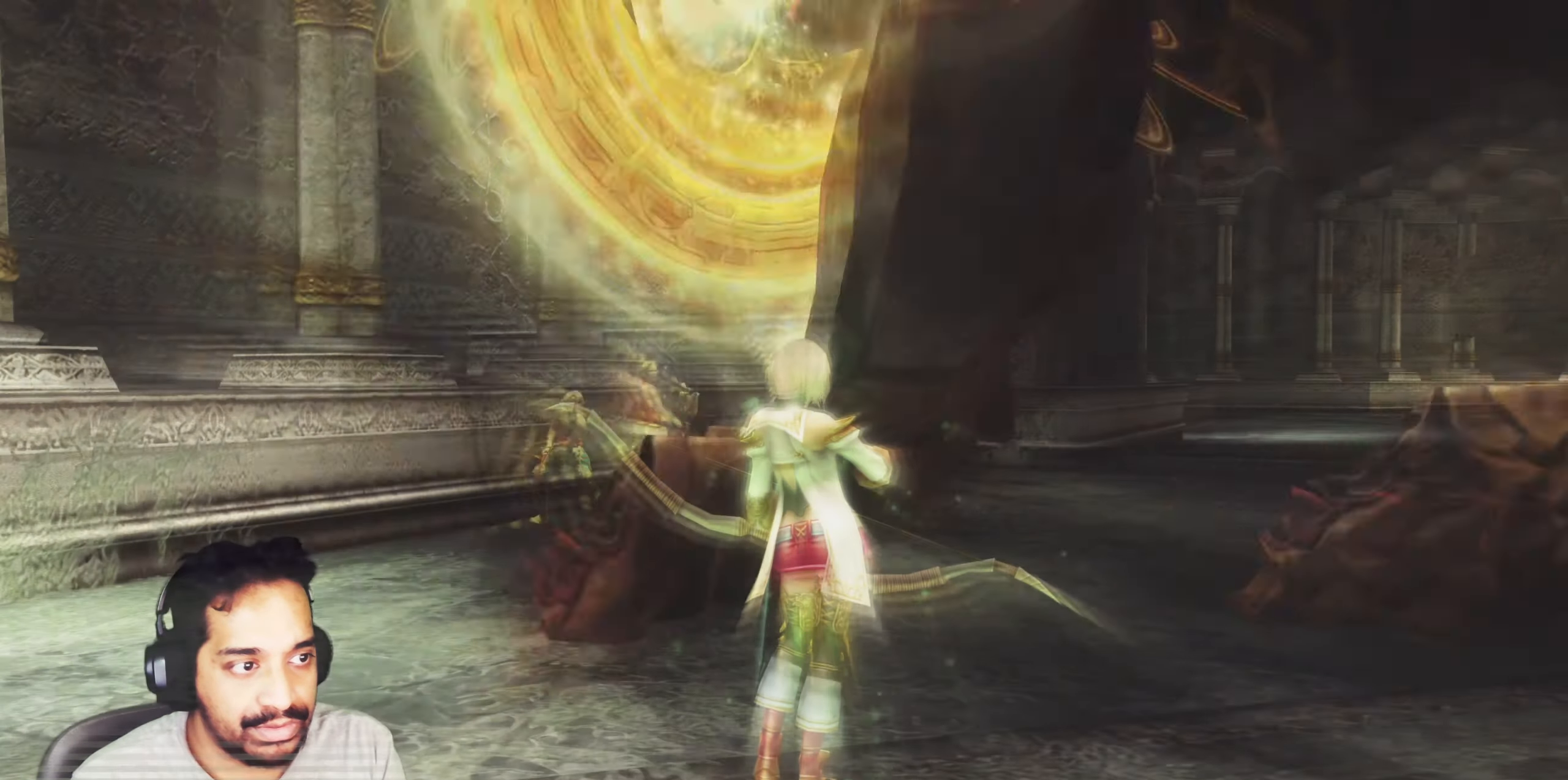
Gameplay with a controller (PlayStation layout); each line is a JSON object with the inputs held at the frame after it. "button_events" lists button changes between this image and that frame as [ms after this image, input, new state], when the widget could be followed in between (sticks are given only as held states). Not read: L3 R1 R2 R3 TOUCHPAD.
{"buttons": [], "left_stick": "center", "right_stick": "center", "button_events": []}
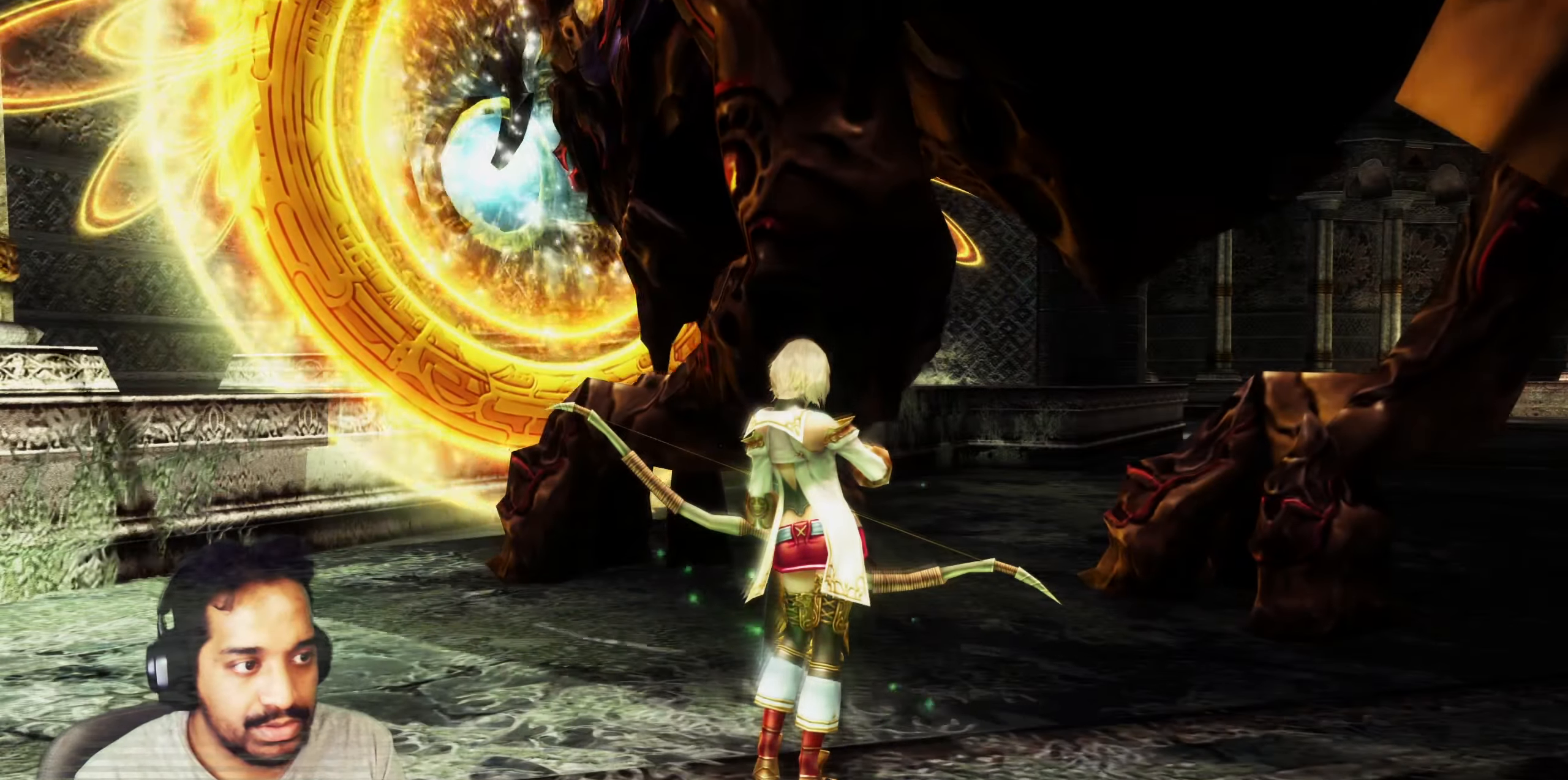
{"buttons": [], "left_stick": "center", "right_stick": "center", "button_events": []}
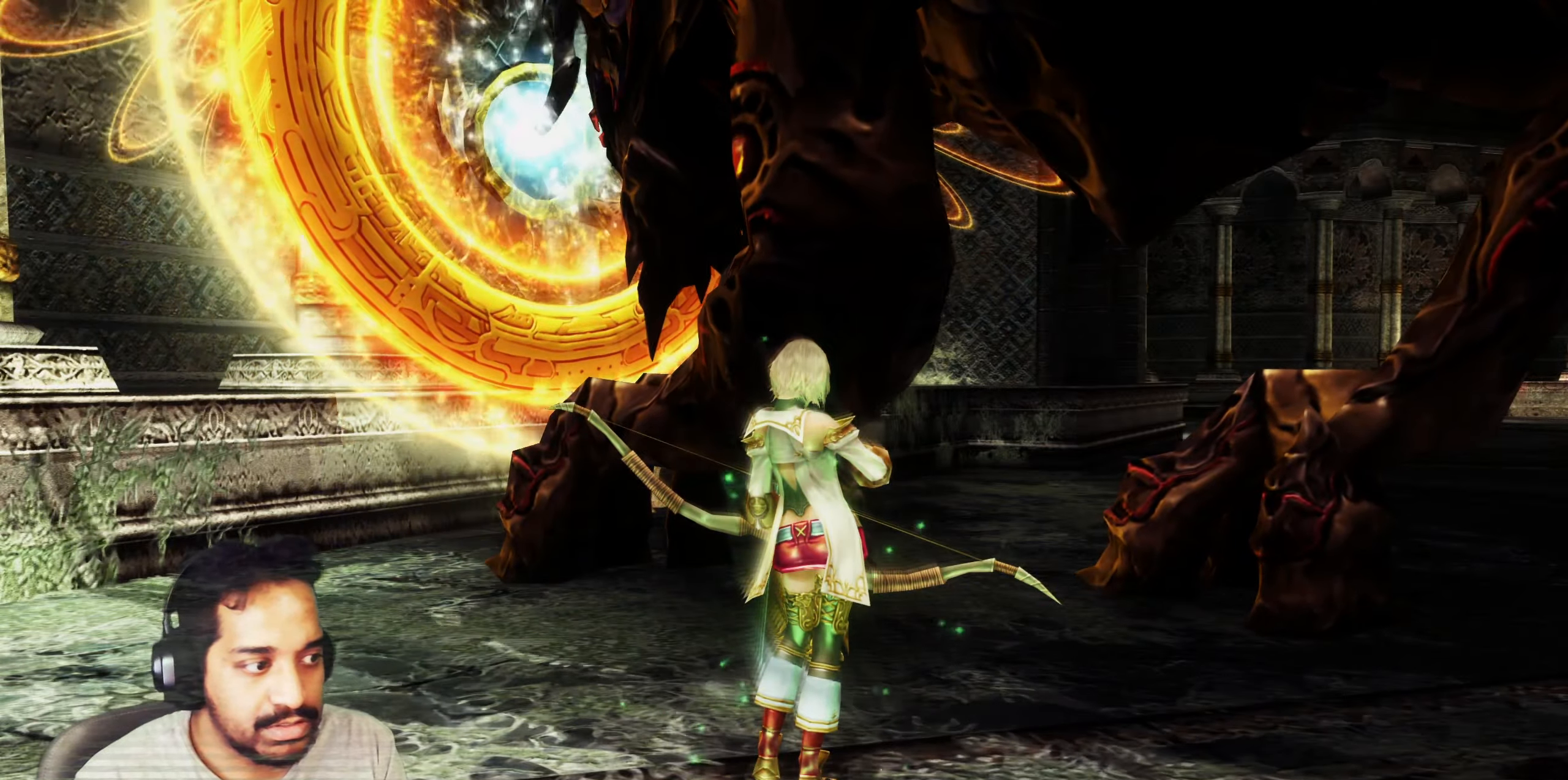
{"buttons": [], "left_stick": "center", "right_stick": "center", "button_events": []}
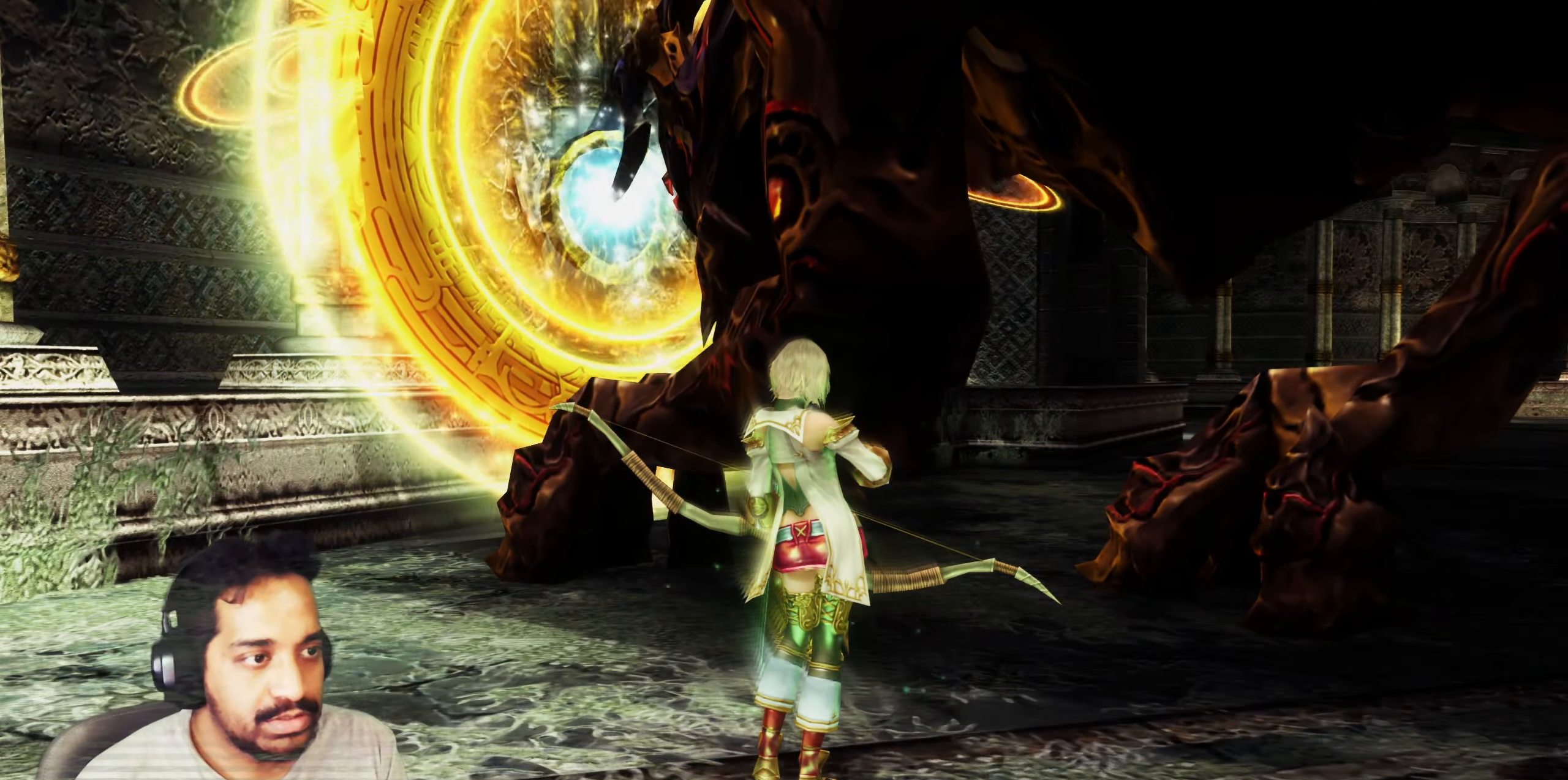
{"buttons": [], "left_stick": "center", "right_stick": "center", "button_events": []}
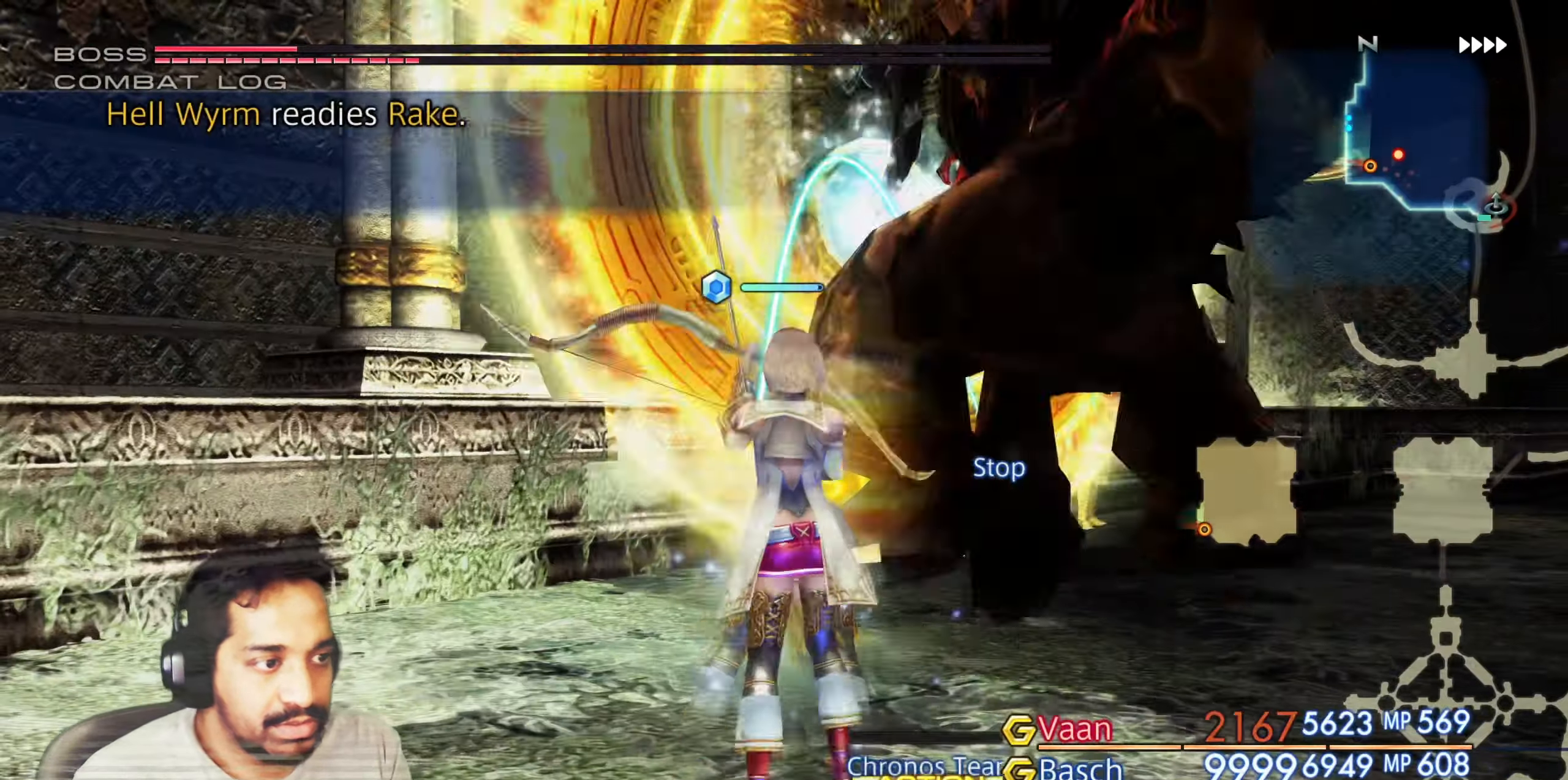
{"buttons": [], "left_stick": "center", "right_stick": "center"}
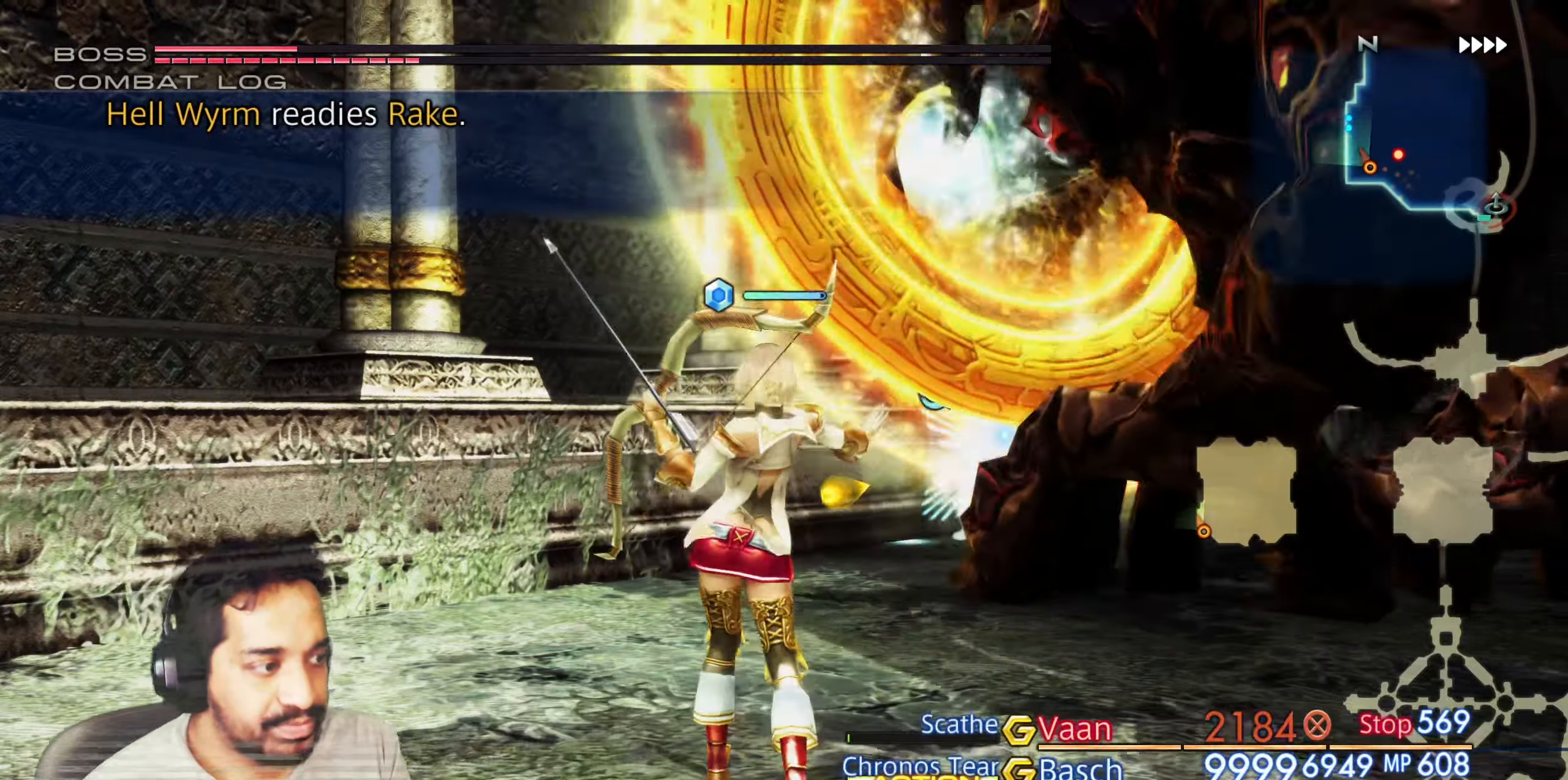
{"buttons": [], "left_stick": "center", "right_stick": "center", "button_events": [[333, "CROSS", "down"], [450, "CROSS", "up"]]}
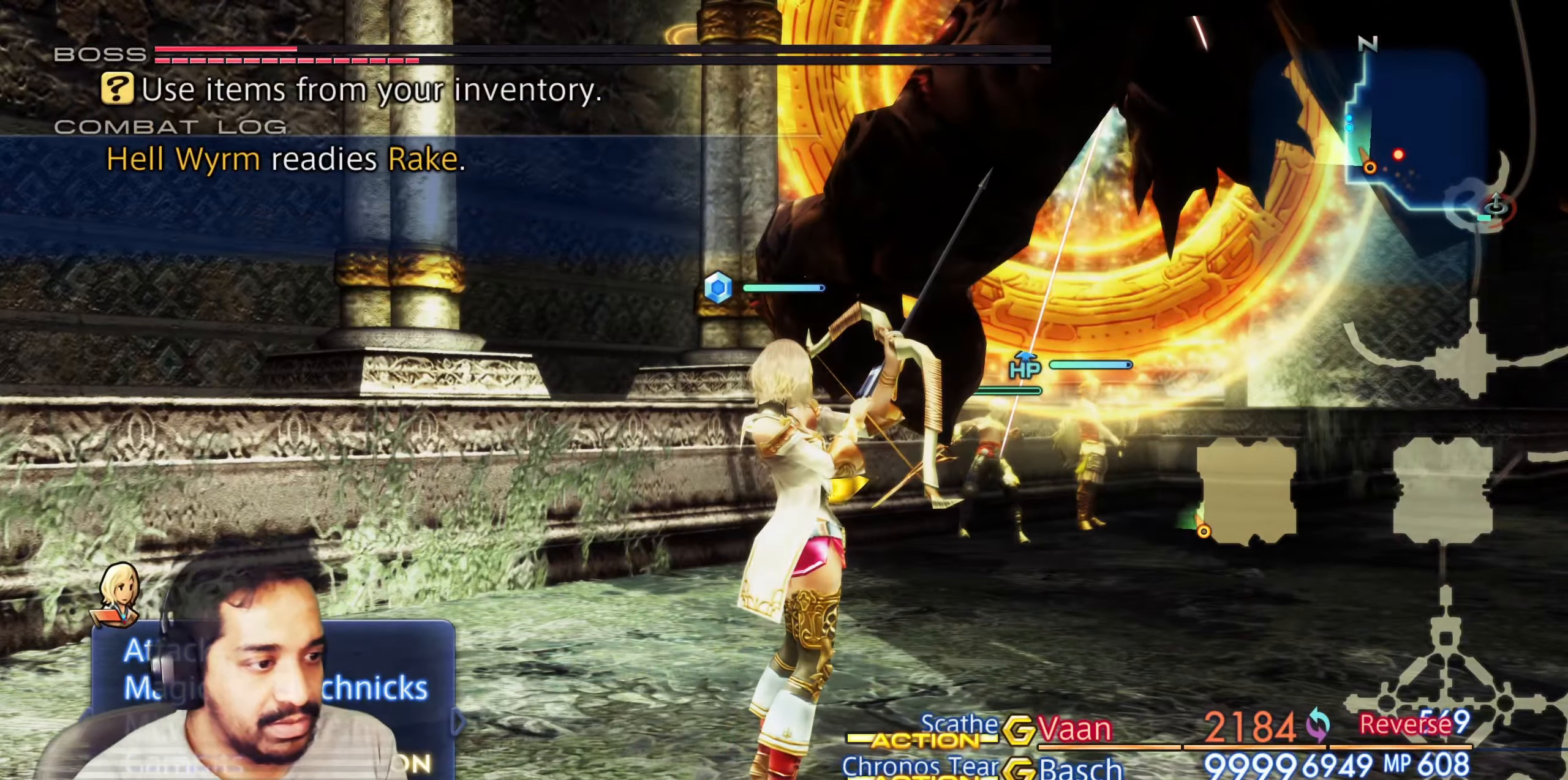
{"buttons": [], "left_stick": "center", "right_stick": "center", "button_events": []}
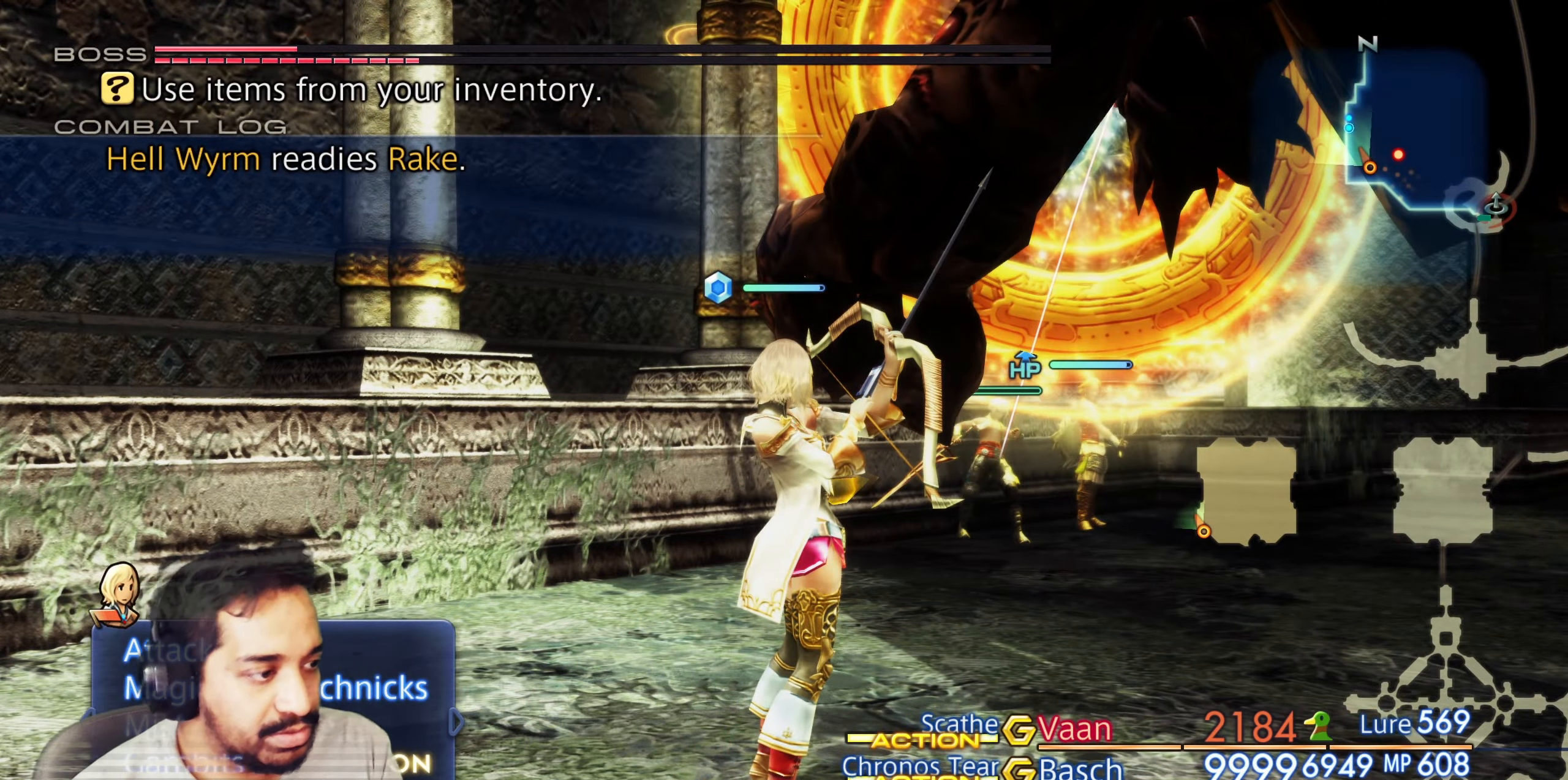
{"buttons": ["CIRCLE"], "left_stick": "center", "right_stick": "center", "button_events": [[450, "CIRCLE", "down"]]}
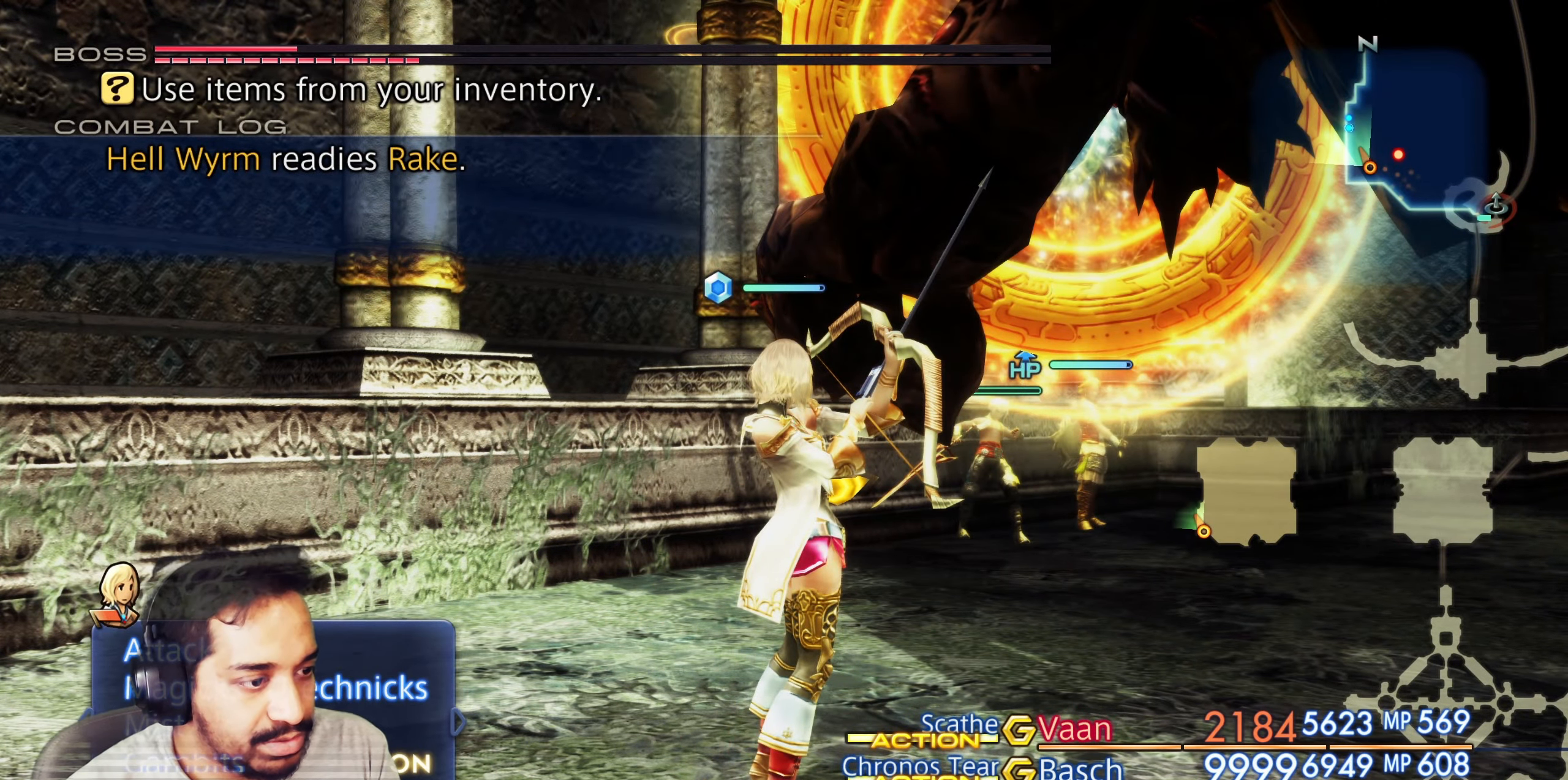
{"buttons": [], "left_stick": "center", "right_stick": "center", "button_events": [[100, "CIRCLE", "up"]]}
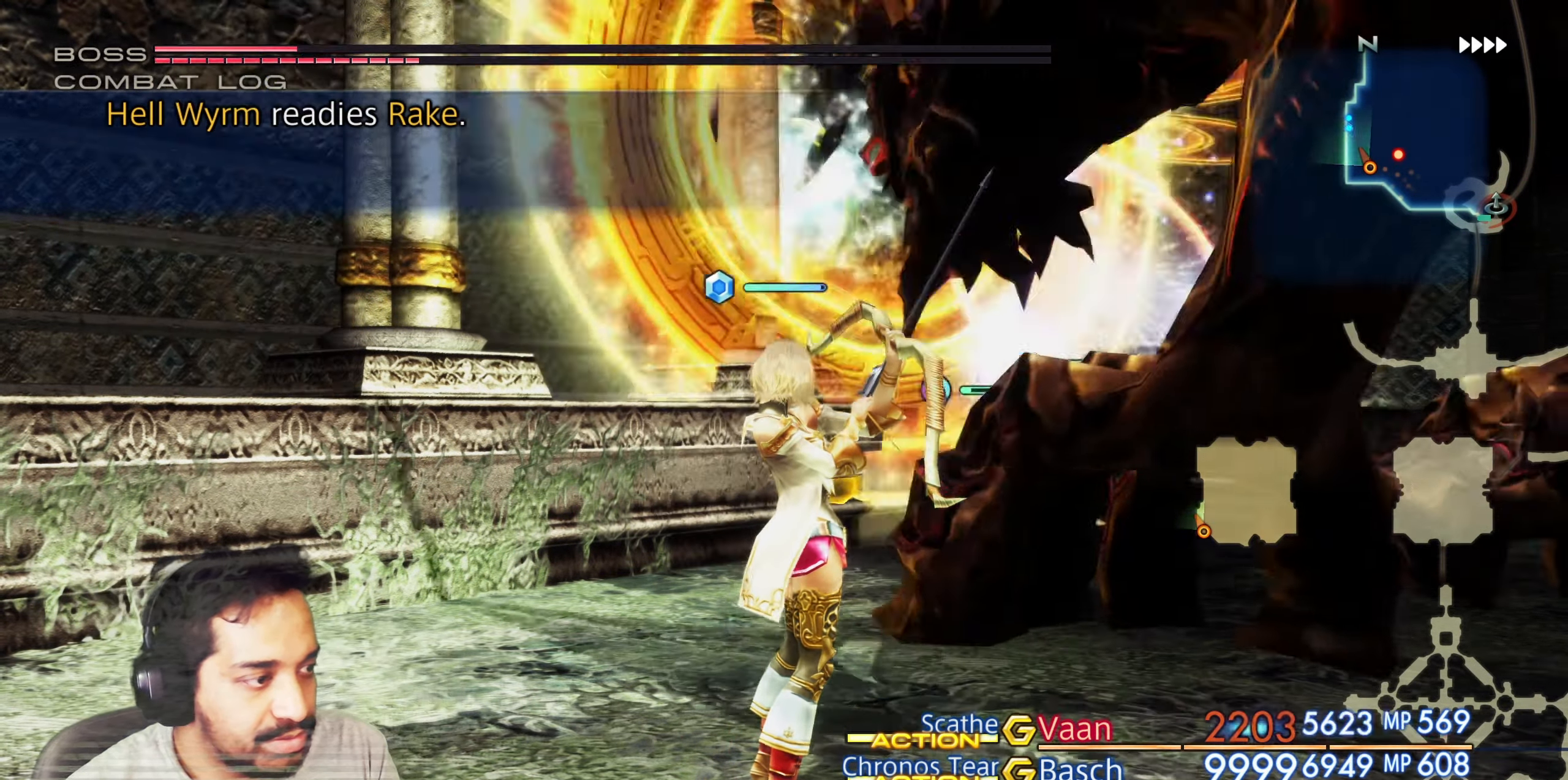
{"buttons": [], "left_stick": "center", "right_stick": "center", "button_events": []}
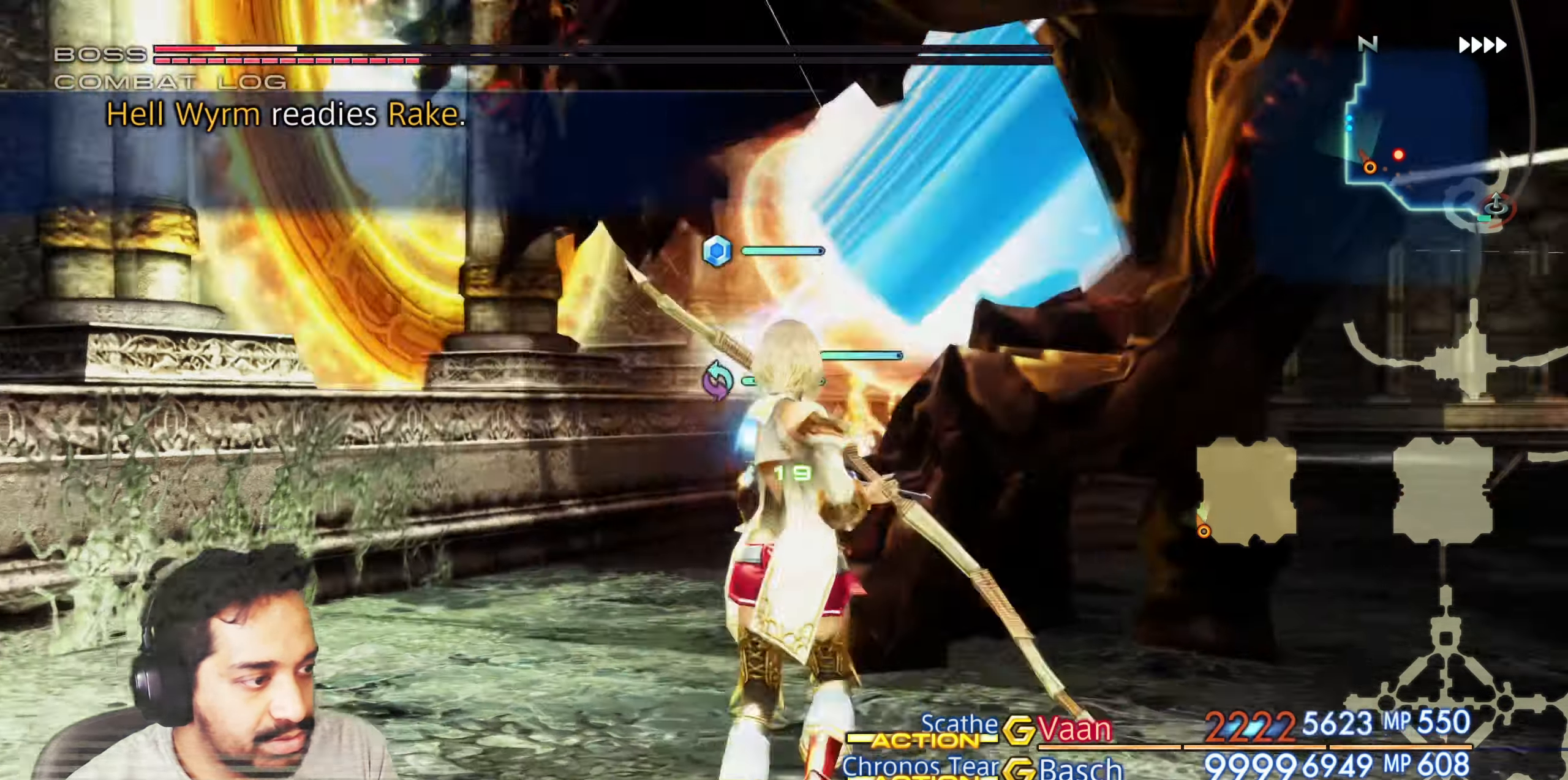
{"buttons": [], "left_stick": "center", "right_stick": "center", "button_events": []}
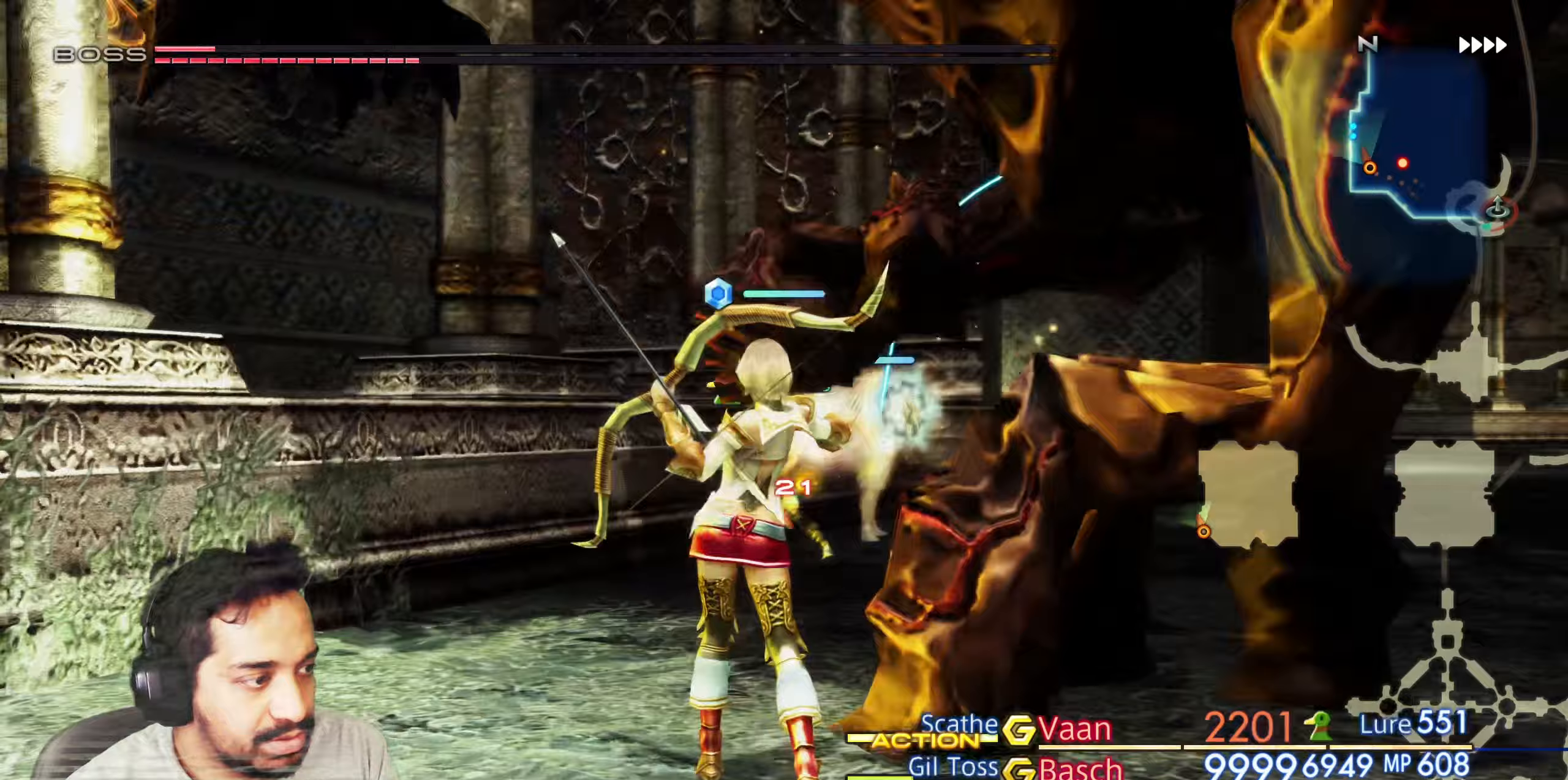
{"buttons": [], "left_stick": "center", "right_stick": "right", "button_events": []}
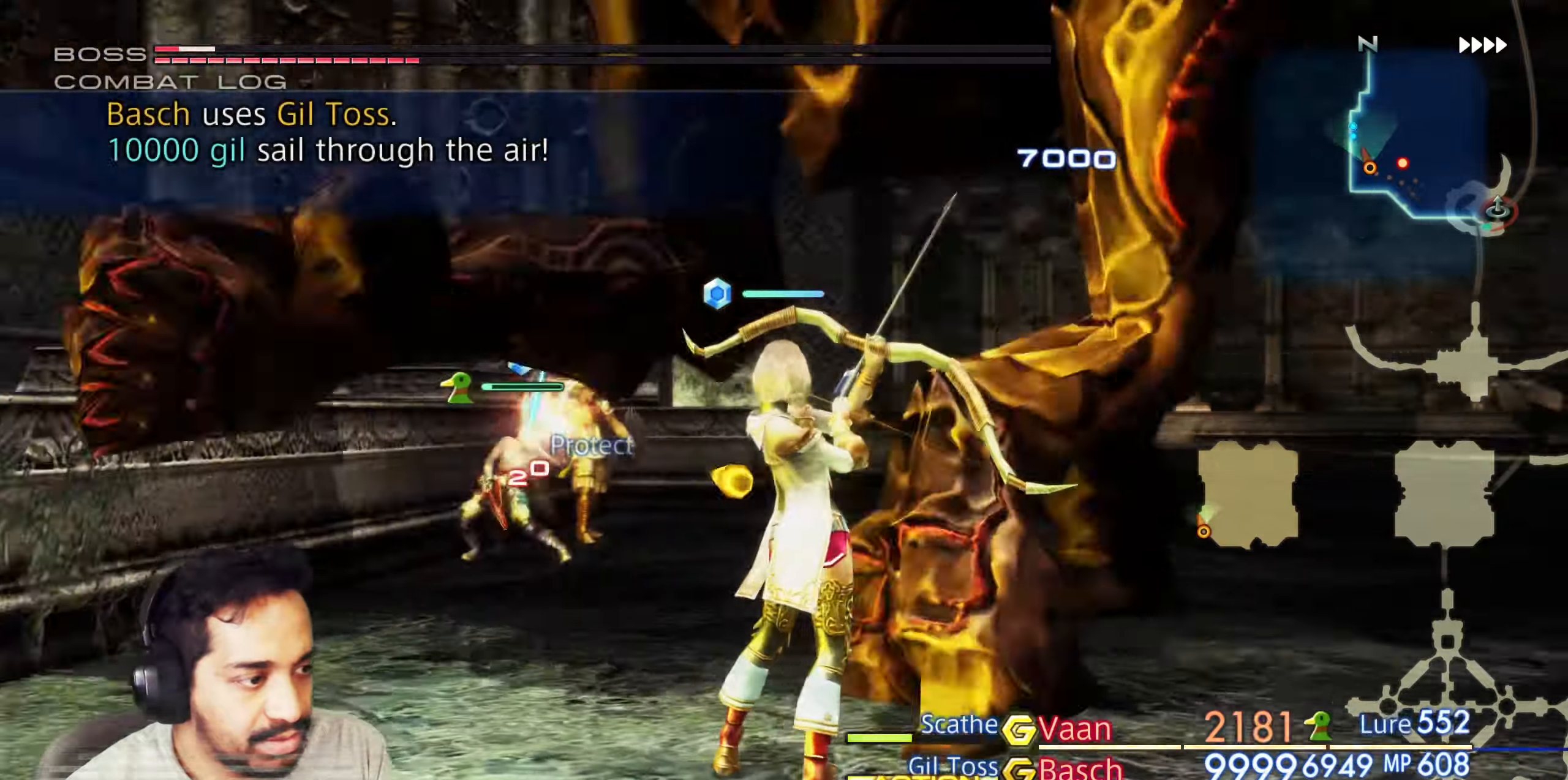
{"buttons": [], "left_stick": "center", "right_stick": "center", "button_events": []}